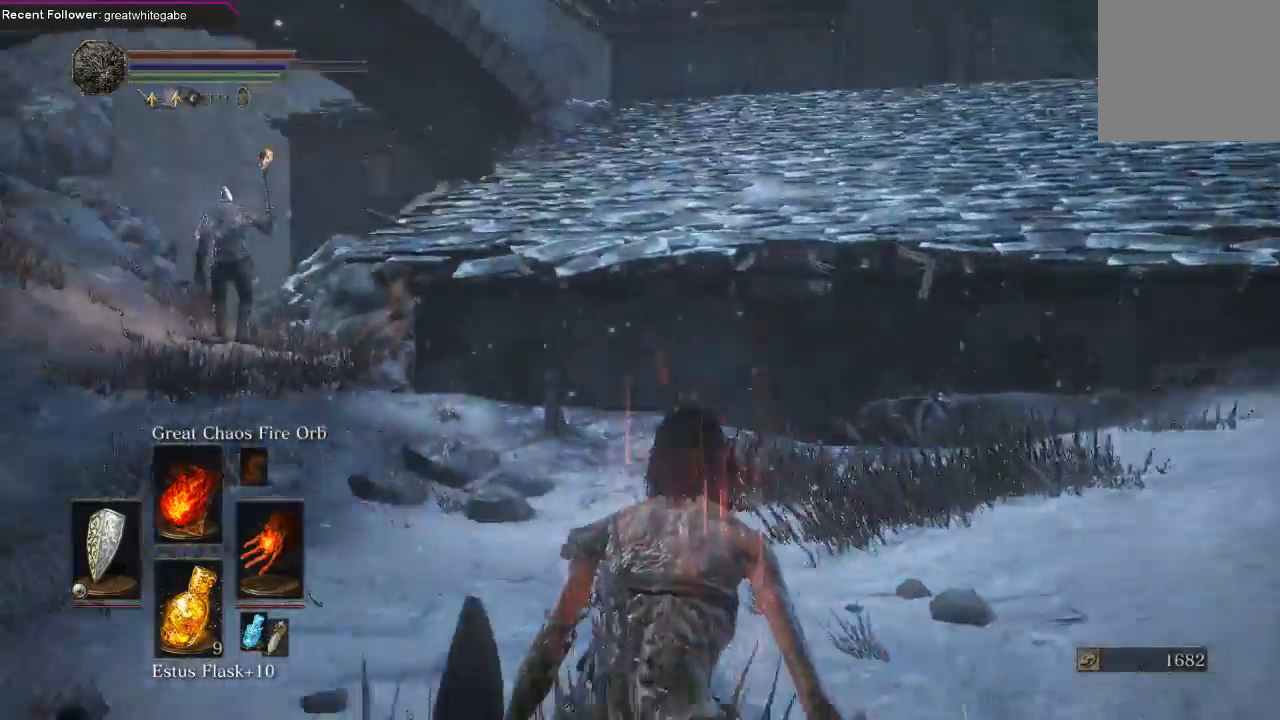
Gameplay with a controller (Xbox layout); each line is a JSON object with the inputs held at the frame after it. "events" lists button and stick changes between this image and that frame as [ms after this image, input, new state], when the widget could be followed in between. Not read: SHARE.
{"buttons": [], "left_stick": "up-left", "right_stick": "center", "events": [[100, "right_stick", "center"], [367, "R3", "down"], [467, "R3", "up"]]}
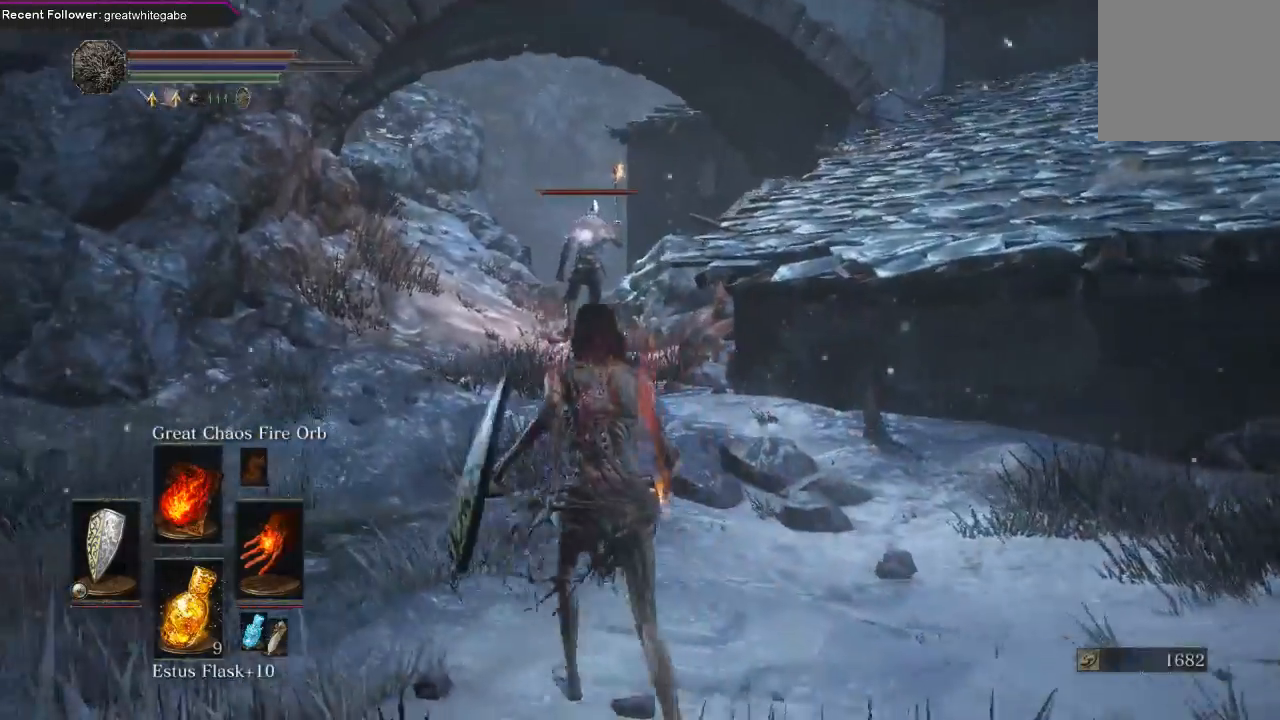
{"buttons": [], "left_stick": "up-left", "right_stick": "center", "events": [[167, "R1", "down"], [400, "R1", "up"]]}
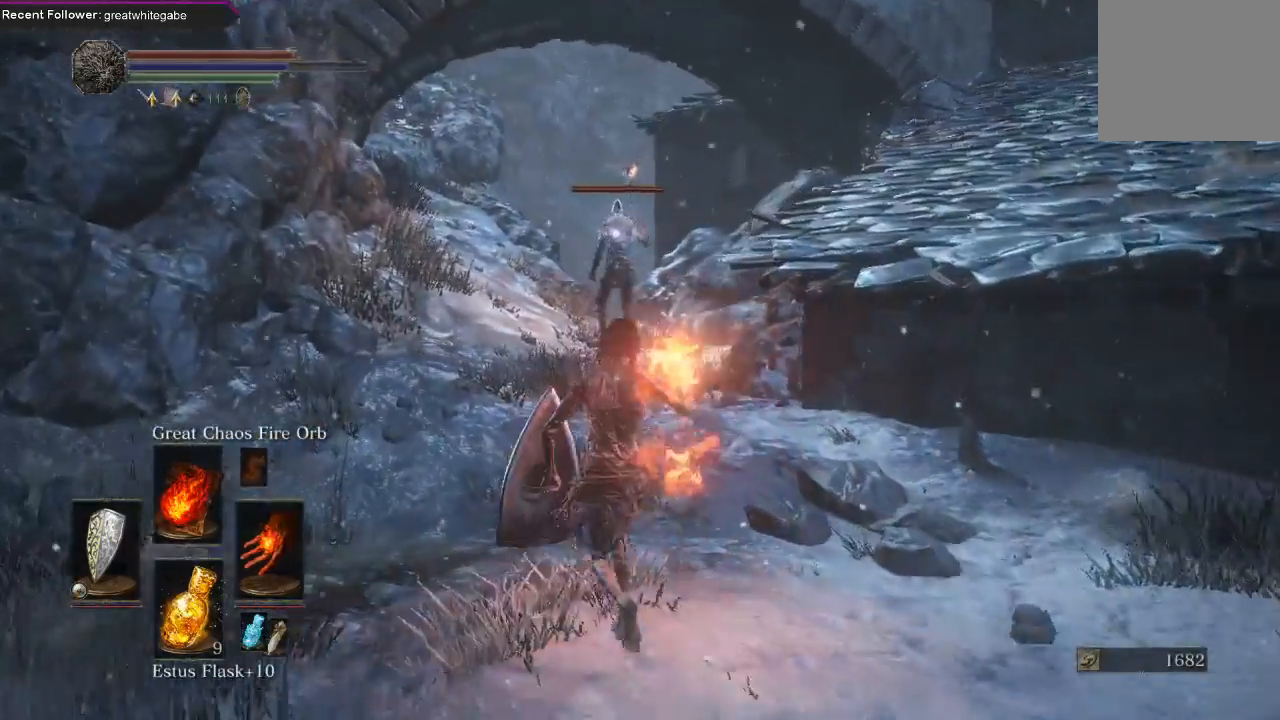
{"buttons": [], "left_stick": "up-left", "right_stick": "center", "events": []}
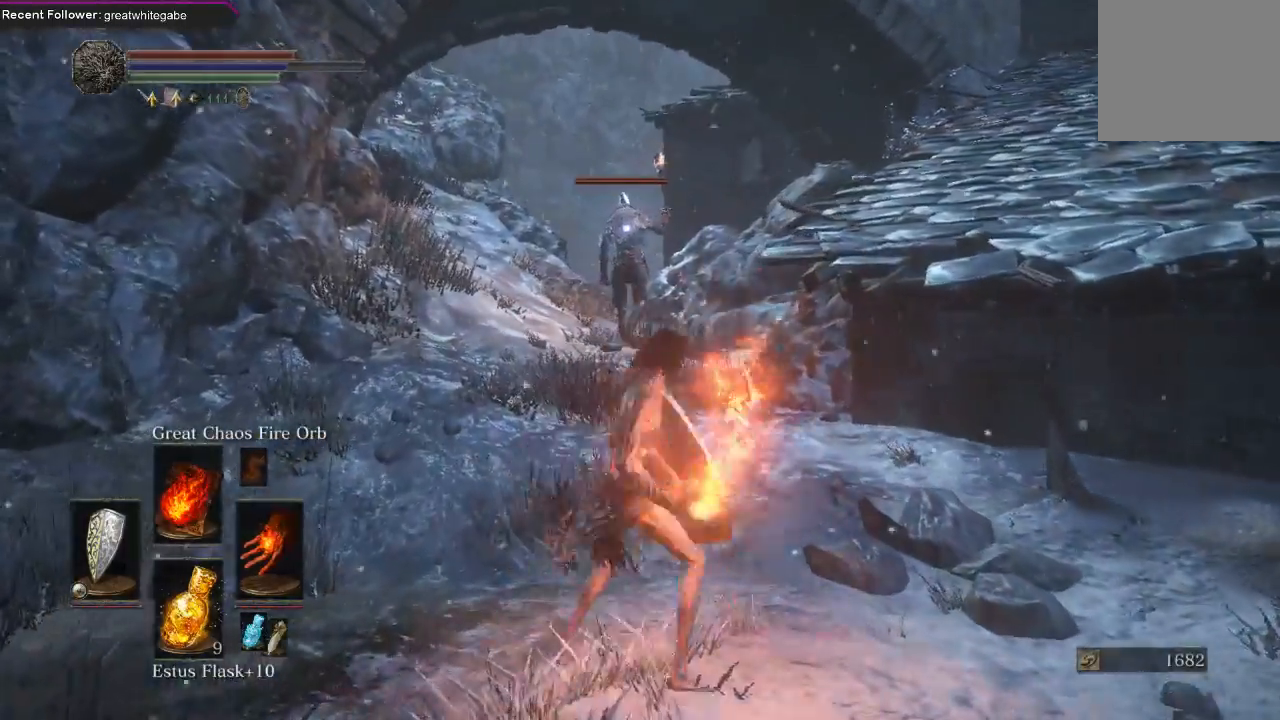
{"buttons": [], "left_stick": "center", "right_stick": "center", "events": [[200, "left_stick", "center"]]}
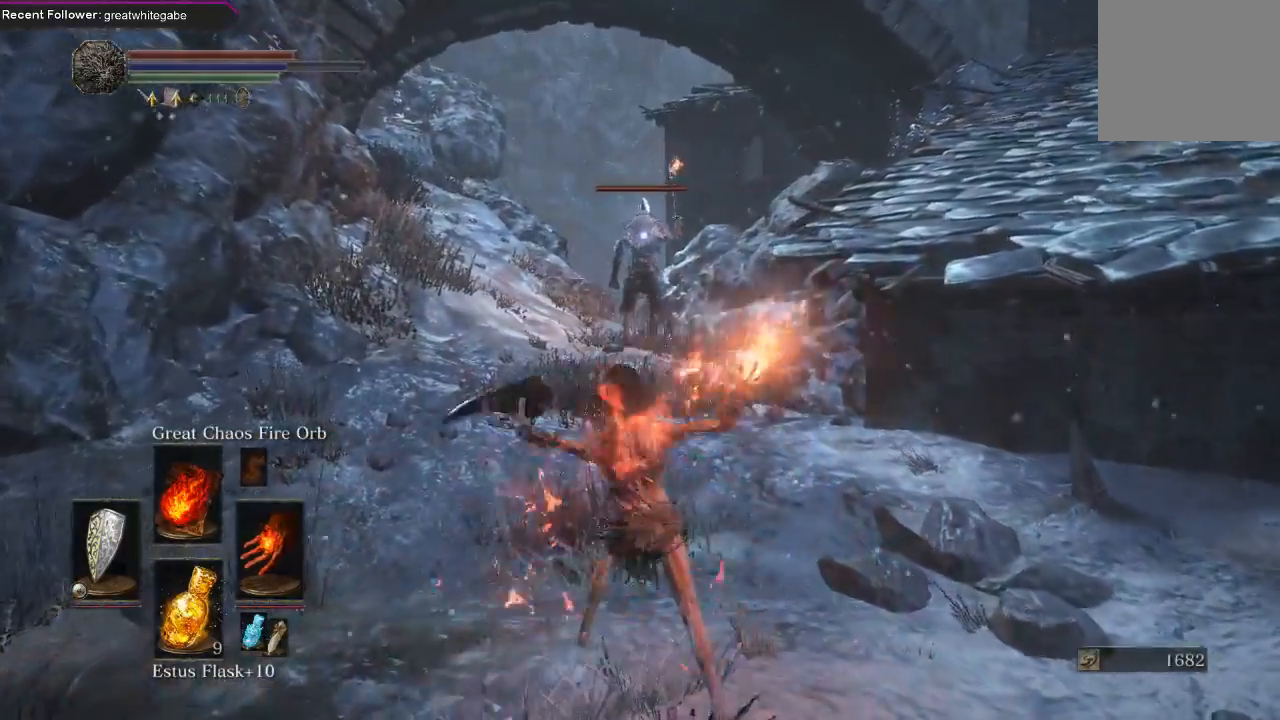
{"buttons": [], "left_stick": "up", "right_stick": "center", "events": [[300, "R3", "down"], [367, "R3", "up"], [367, "left_stick", "up"]]}
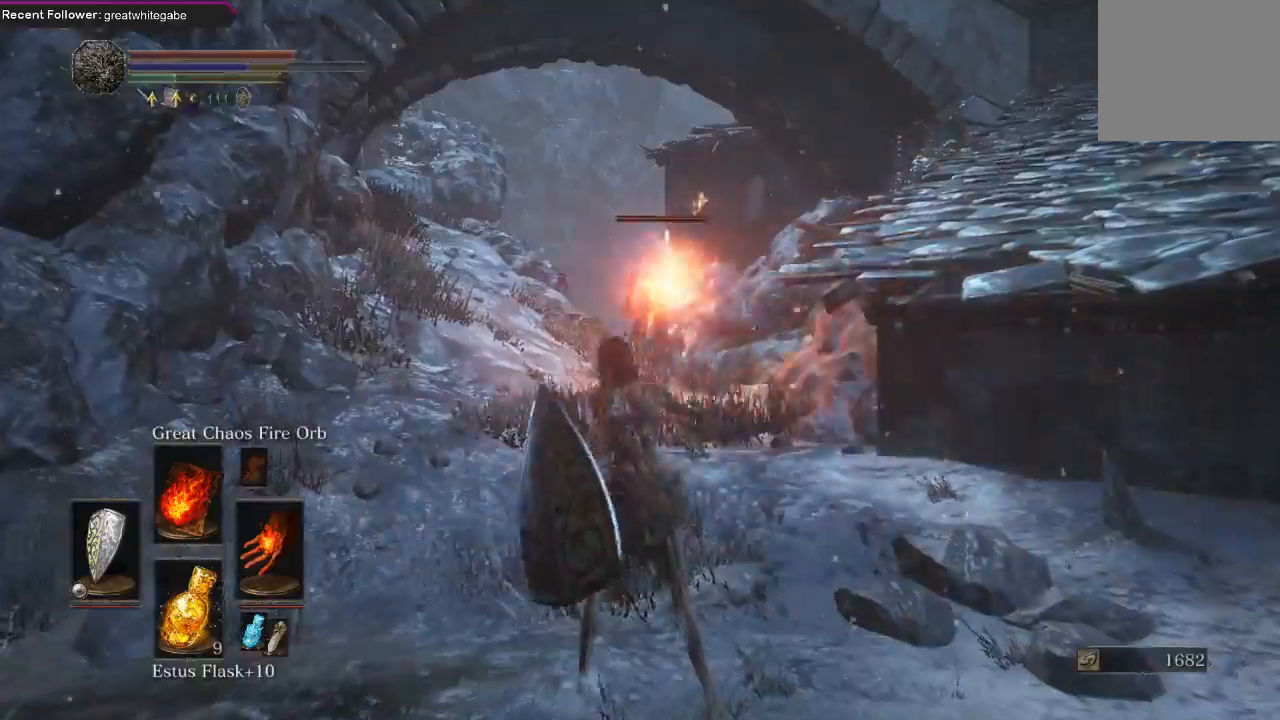
{"buttons": ["B"], "left_stick": "up", "right_stick": "center", "events": [[133, "right_stick", "up"], [300, "B", "down"], [300, "right_stick", "center"], [400, "B", "up"], [500, "B", "down"]]}
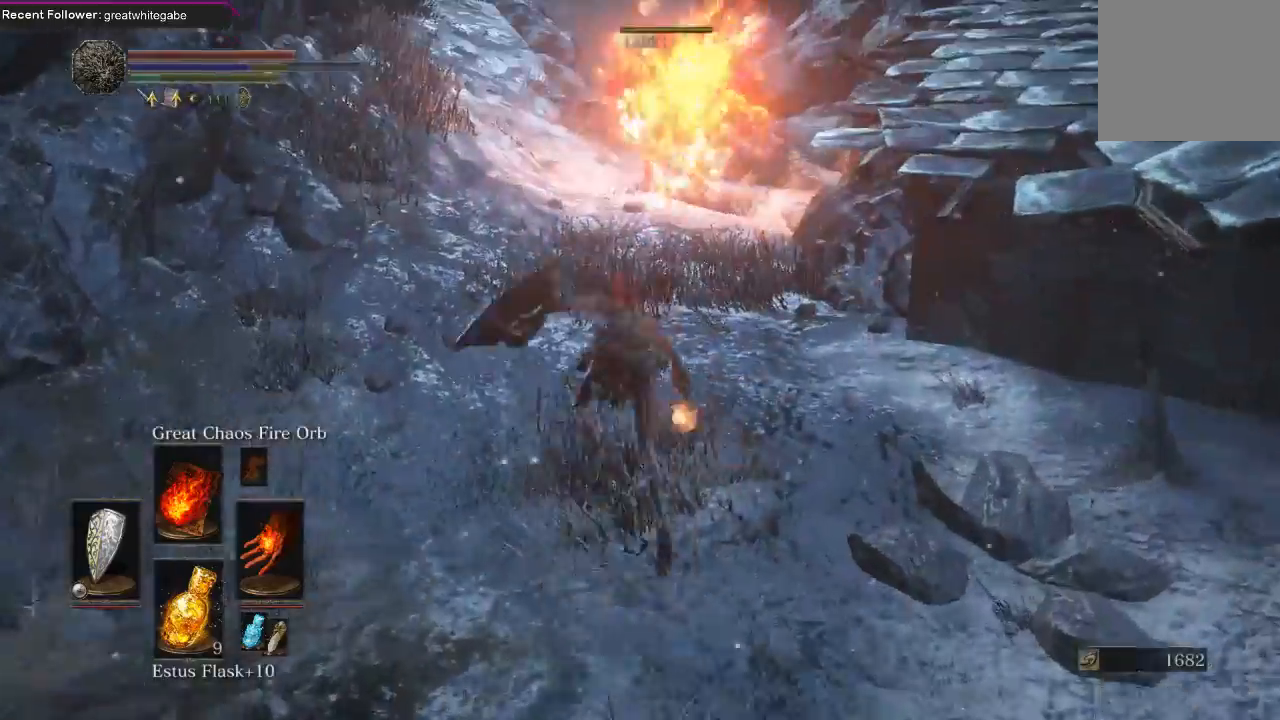
{"buttons": [], "left_stick": "up", "right_stick": "center", "events": [[33, "B", "up"], [300, "right_stick", "down-left"], [500, "right_stick", "center"]]}
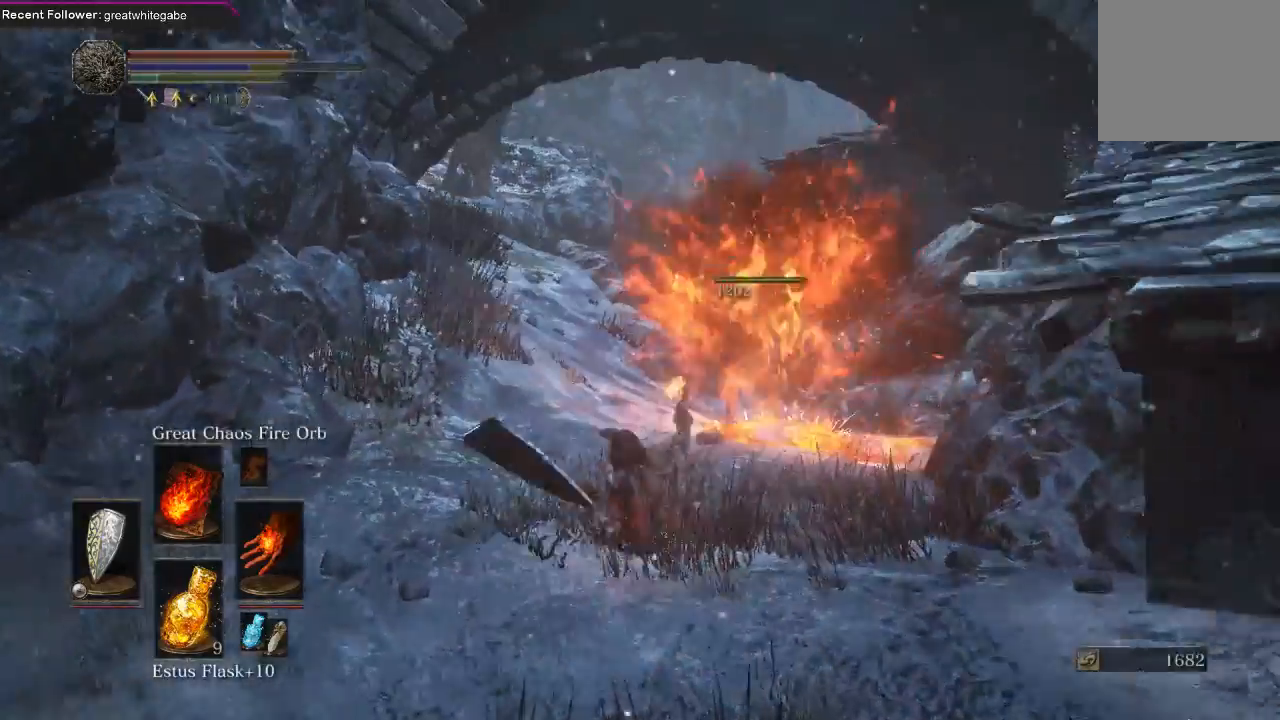
{"buttons": [], "left_stick": "up", "right_stick": "up", "events": [[33, "B", "down"], [100, "B", "up"], [233, "B", "down"], [300, "right_stick", "up"], [367, "B", "up"]]}
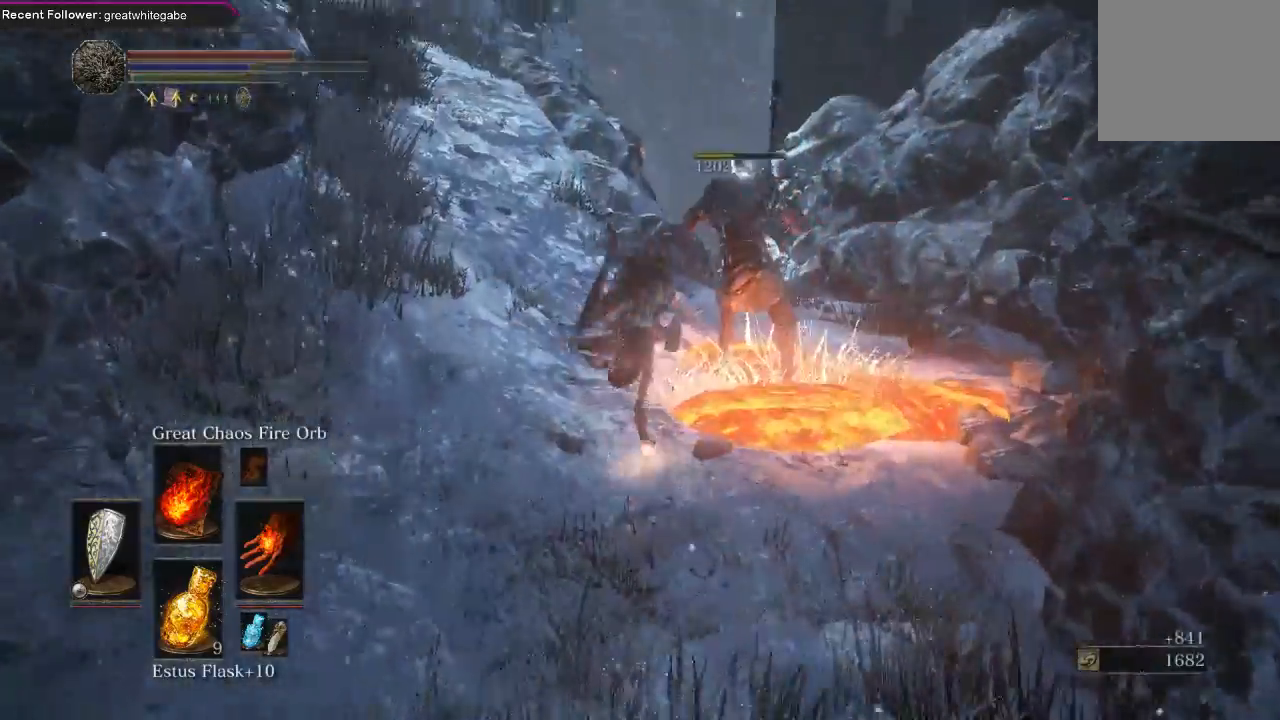
{"buttons": ["B"], "left_stick": "up", "right_stick": "center", "events": [[33, "right_stick", "center"], [233, "right_stick", "left"], [500, "B", "down"], [500, "right_stick", "center"]]}
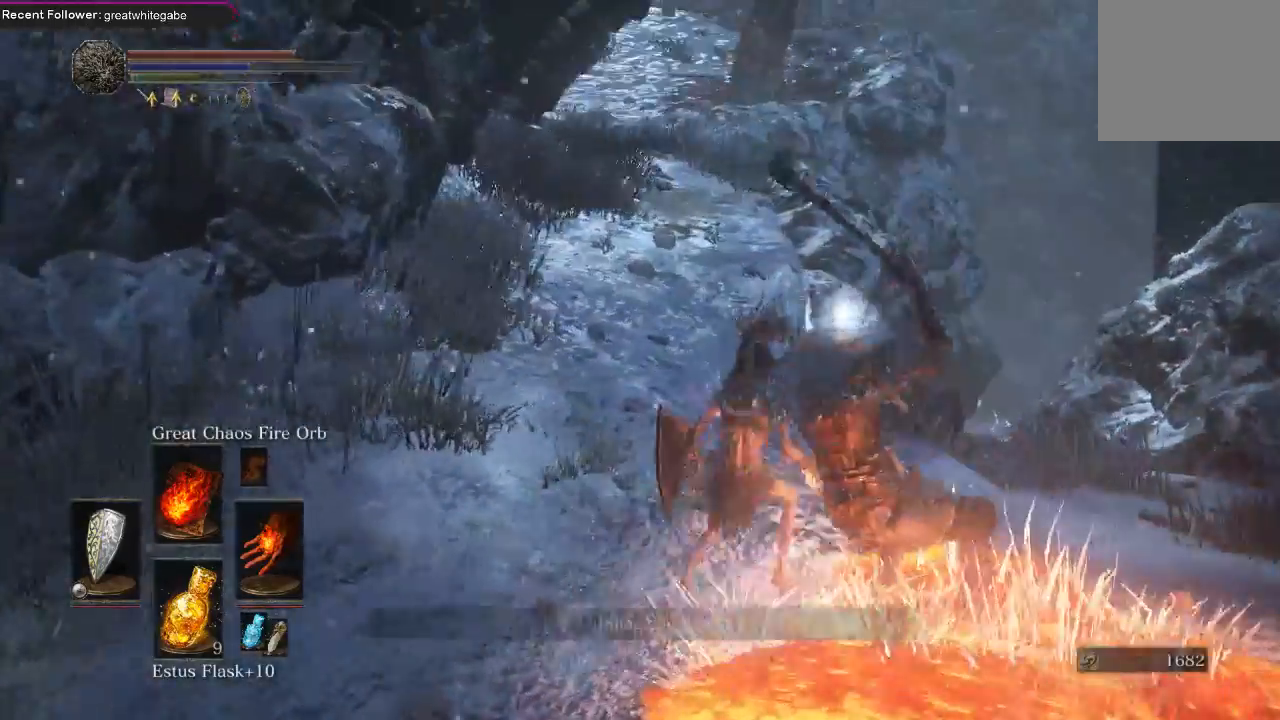
{"buttons": ["B"], "left_stick": "up-right", "right_stick": "up-left", "events": [[33, "left_stick", "up-right"], [333, "right_stick", "up-left"]]}
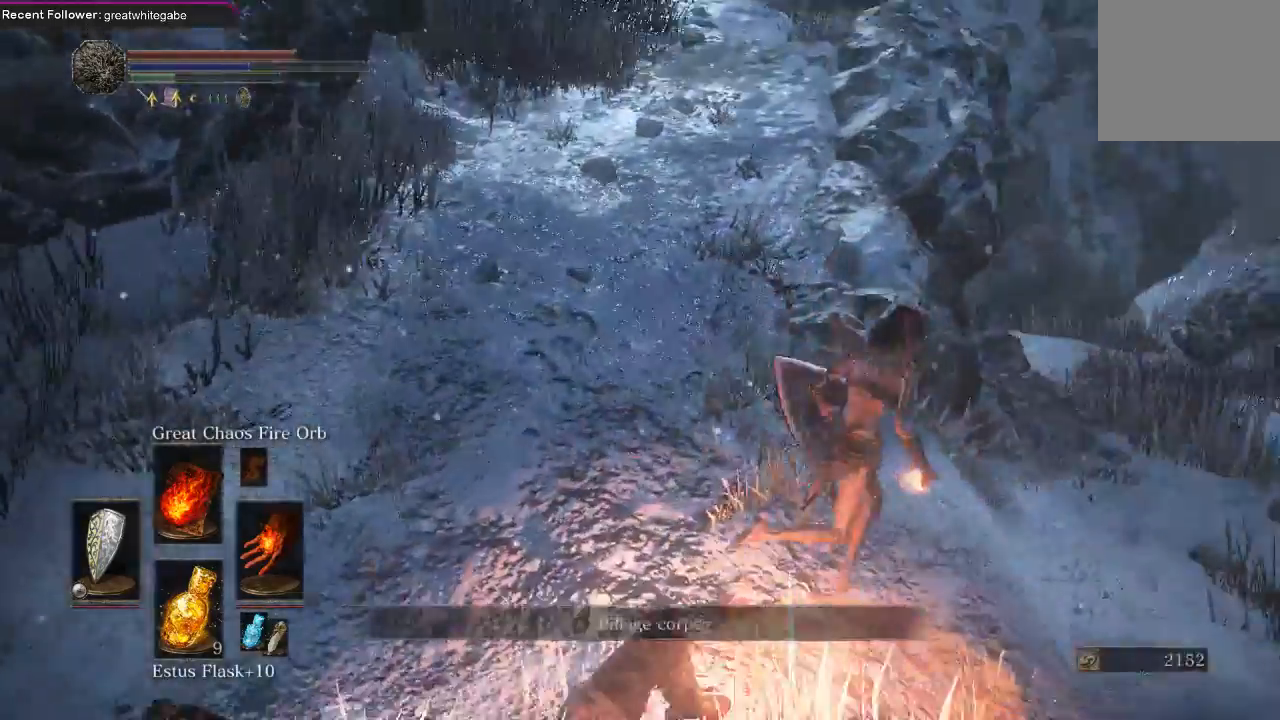
{"buttons": [], "left_stick": "left", "right_stick": "center", "events": [[100, "left_stick", "down-right"], [200, "left_stick", "down-left"], [233, "B", "up"], [267, "left_stick", "left"], [267, "right_stick", "center"], [400, "A", "down"], [500, "A", "up"]]}
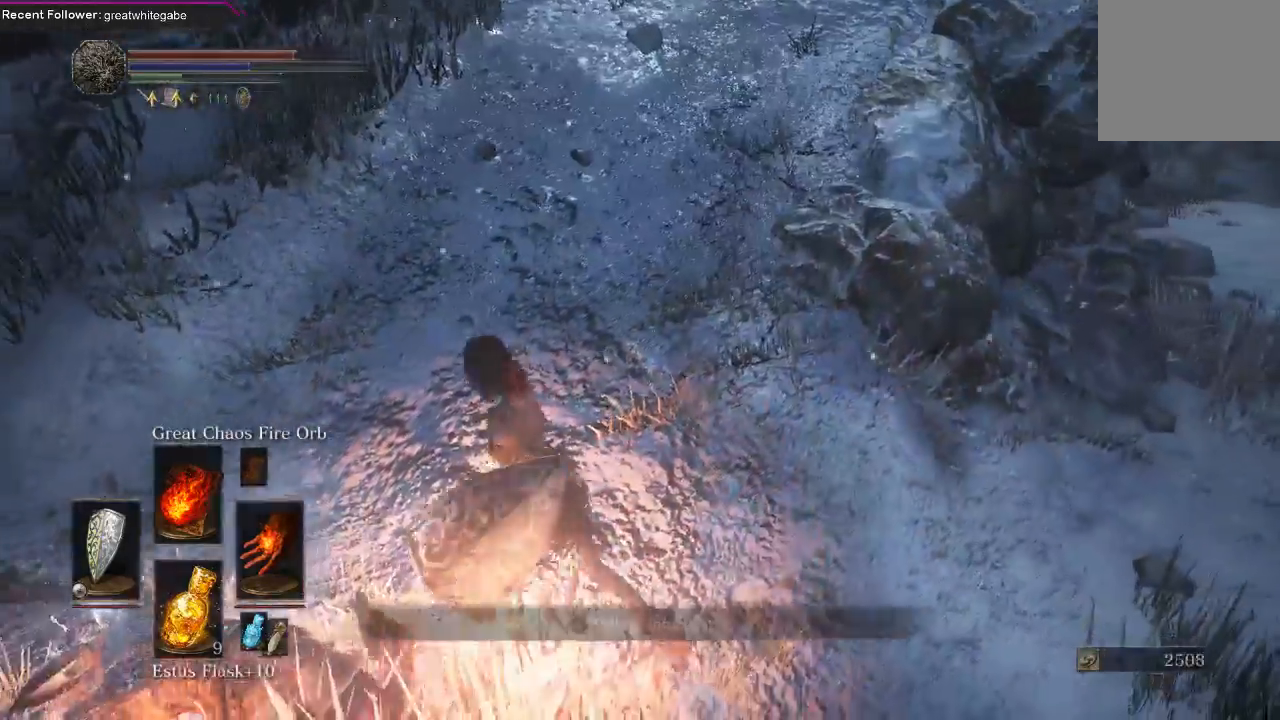
{"buttons": ["A"], "left_stick": "down-right", "right_stick": "center", "events": [[100, "A", "down"], [167, "A", "up"], [267, "A", "down"], [300, "left_stick", "down-left"], [367, "A", "up"], [433, "left_stick", "down-right"], [467, "A", "down"]]}
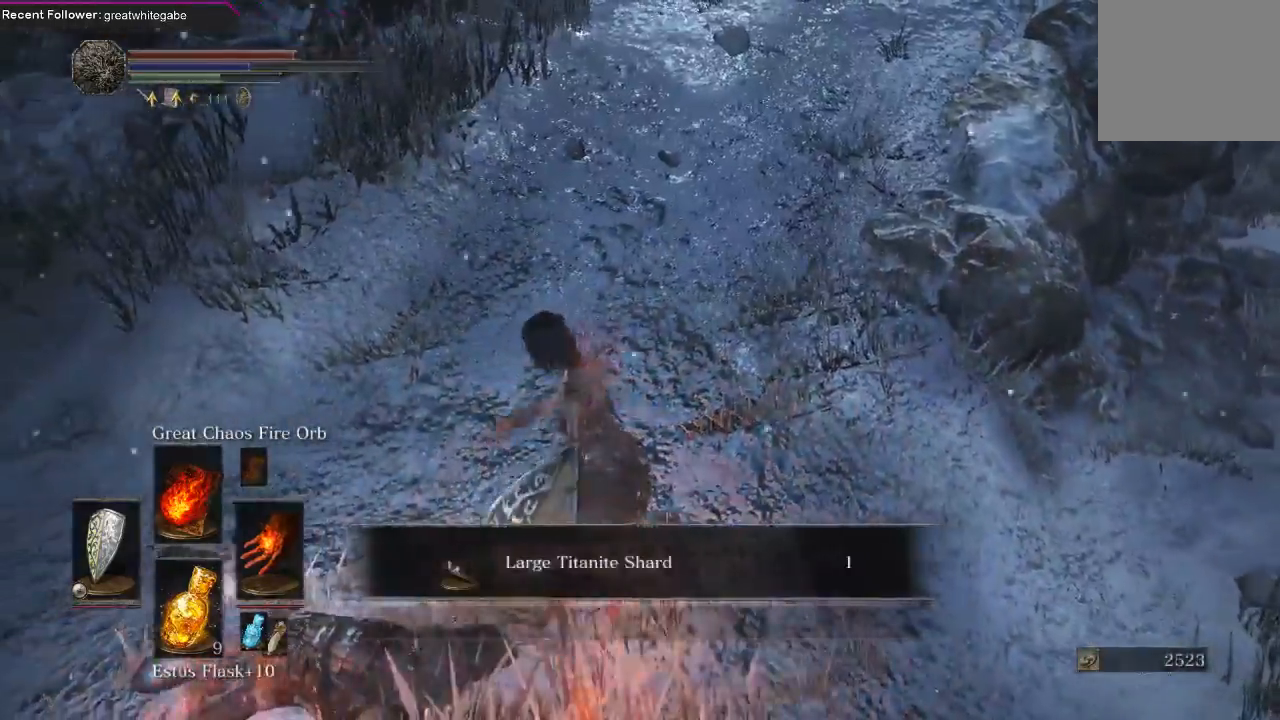
{"buttons": [], "left_stick": "right", "right_stick": "down", "events": [[33, "A", "up"], [133, "A", "down"], [200, "A", "up"], [233, "left_stick", "right"], [367, "right_stick", "down"]]}
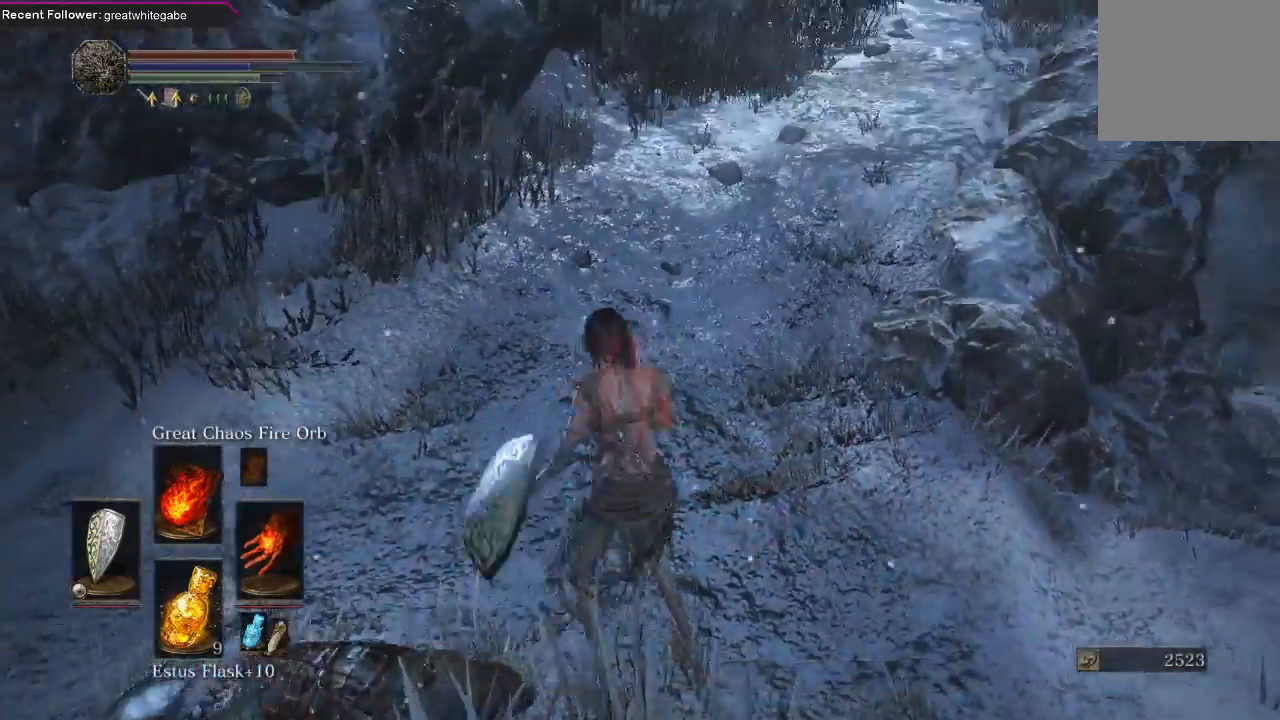
{"buttons": ["B"], "left_stick": "right", "right_stick": "down-left", "events": [[33, "B", "down"], [100, "right_stick", "center"], [333, "right_stick", "down-left"]]}
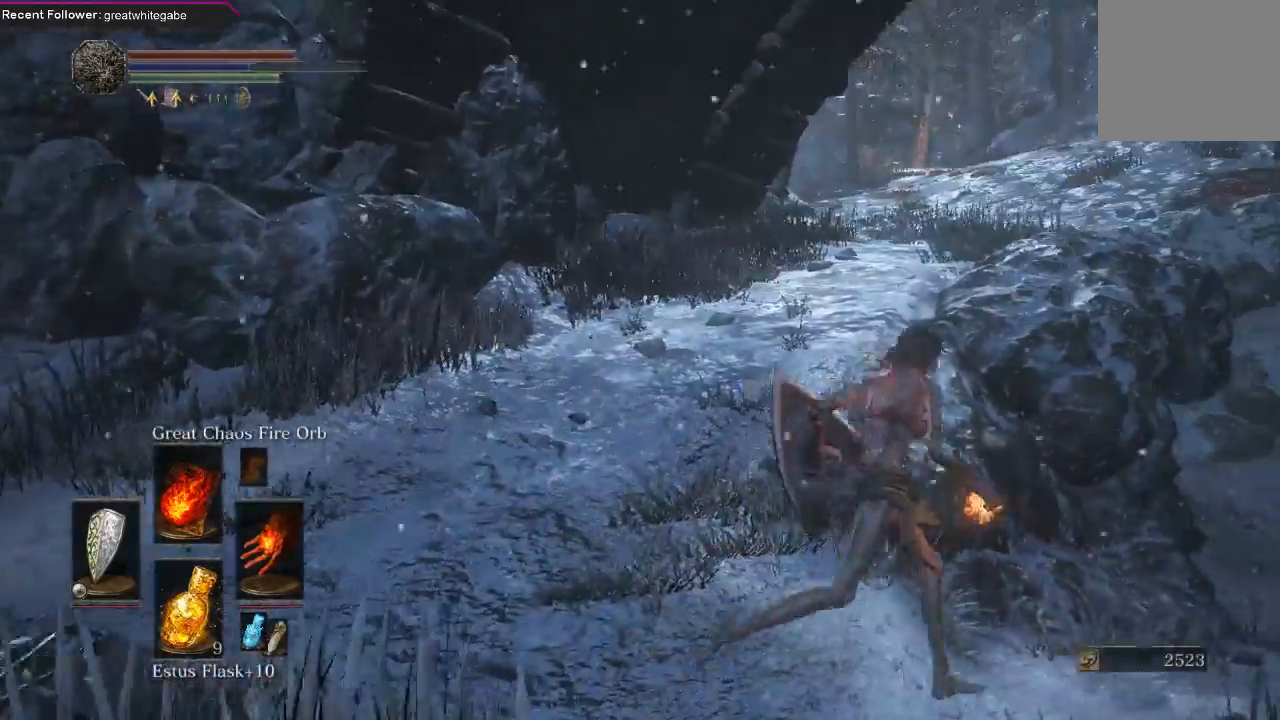
{"buttons": ["B"], "left_stick": "up-right", "right_stick": "up", "events": [[33, "right_stick", "center"], [200, "right_stick", "up-left"], [400, "right_stick", "up"], [467, "left_stick", "up-right"]]}
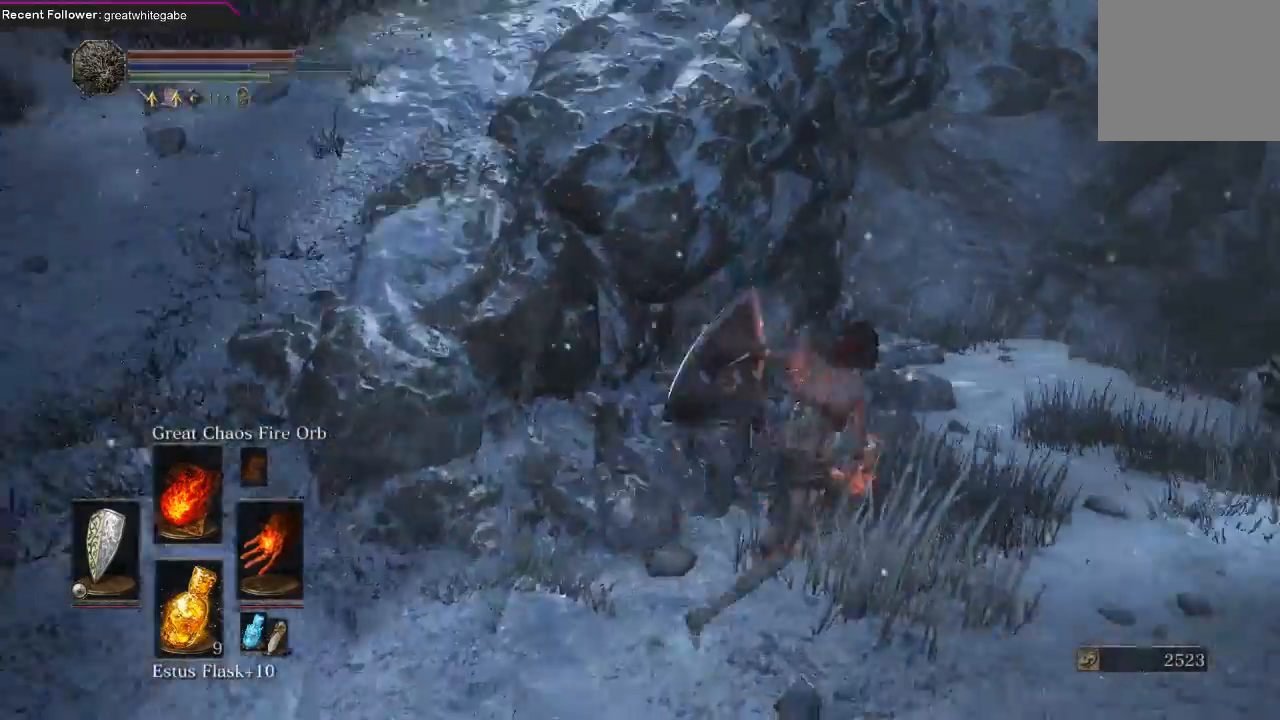
{"buttons": ["B"], "left_stick": "up-right", "right_stick": "center", "events": [[33, "right_stick", "center"], [167, "right_stick", "up-left"], [433, "right_stick", "center"]]}
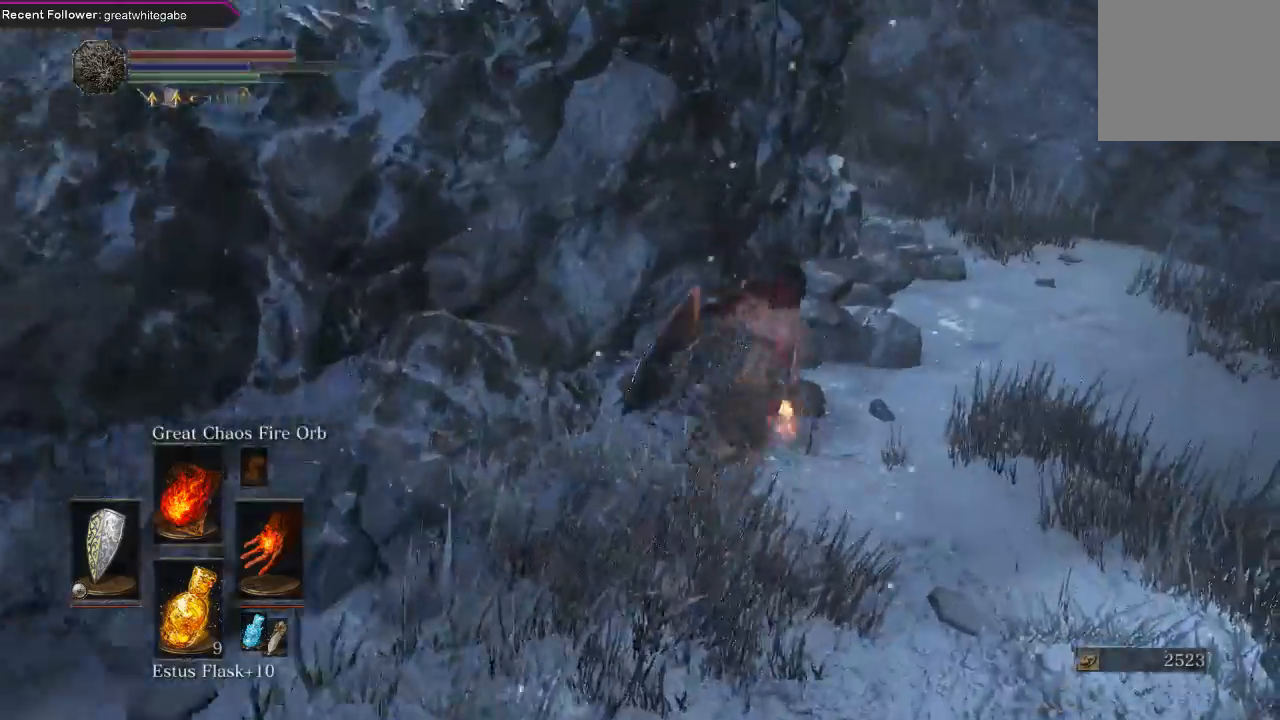
{"buttons": ["B"], "left_stick": "up-right", "right_stick": "center", "events": [[233, "right_stick", "left"], [367, "right_stick", "center"]]}
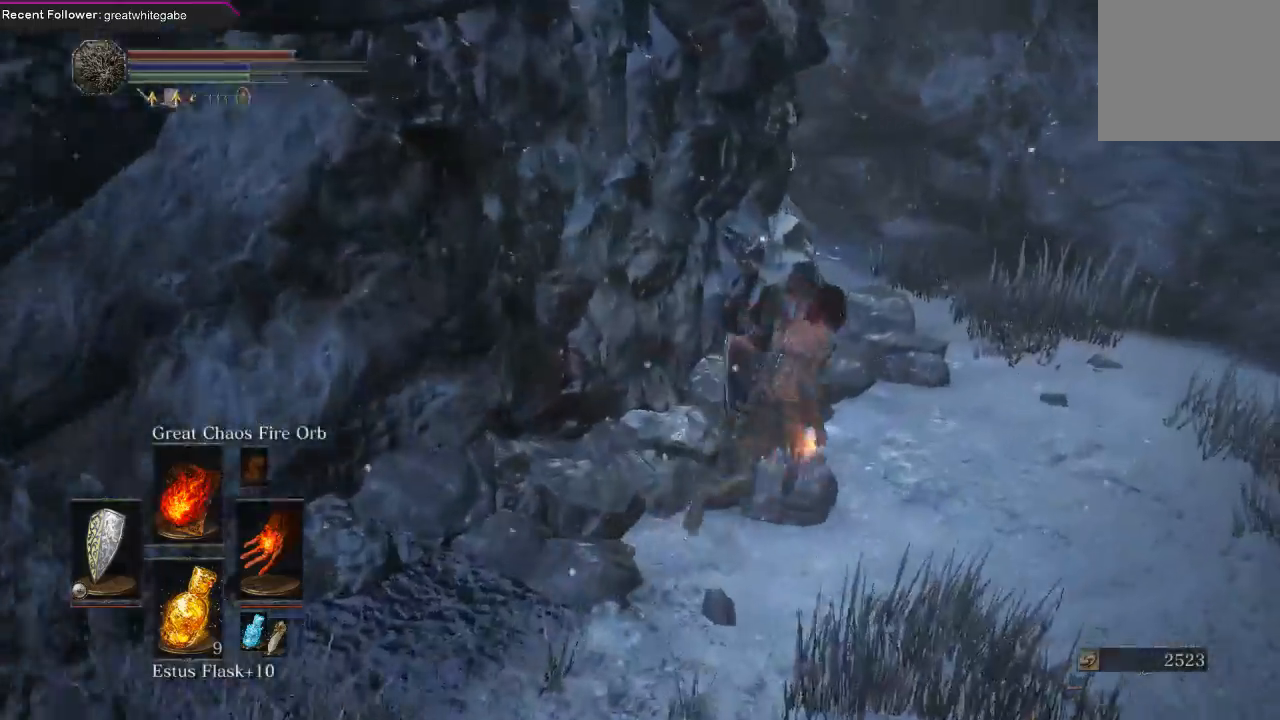
{"buttons": ["B"], "left_stick": "up-right", "right_stick": "left", "events": [[133, "right_stick", "left"], [400, "right_stick", "center"], [500, "right_stick", "left"]]}
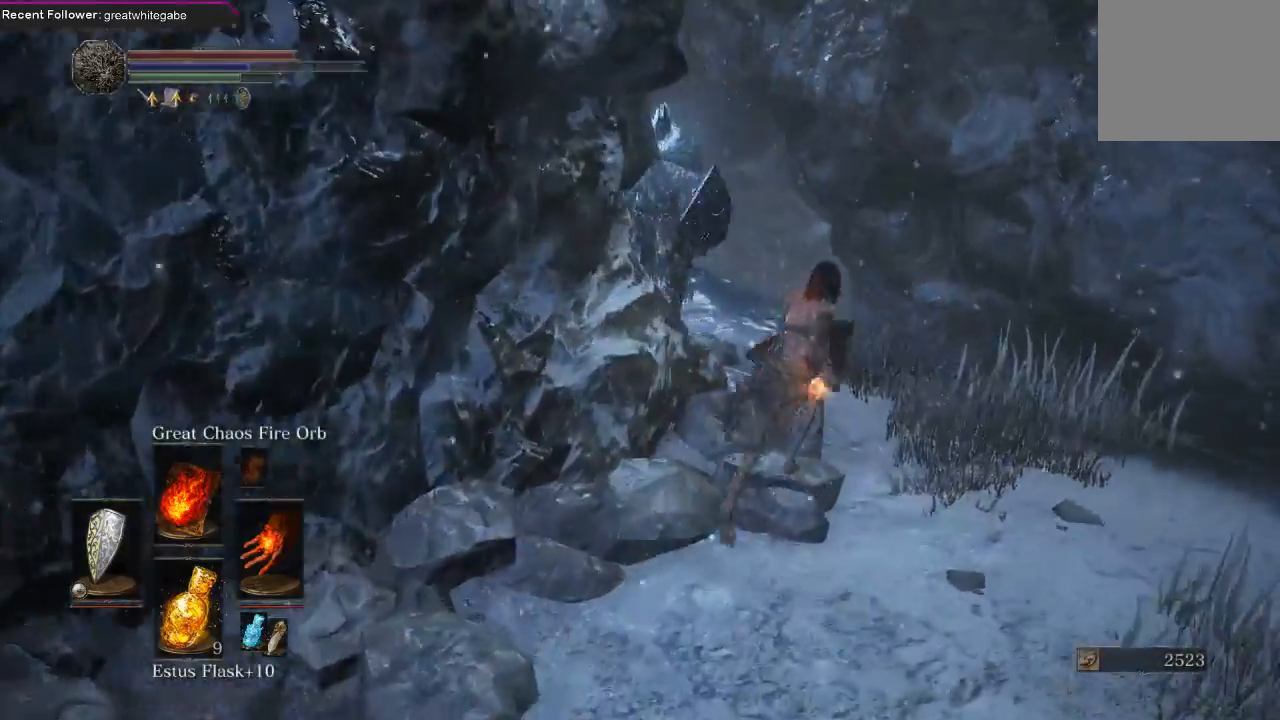
{"buttons": [], "left_stick": "up", "right_stick": "center", "events": [[133, "left_stick", "up"], [300, "B", "up"], [300, "right_stick", "center"]]}
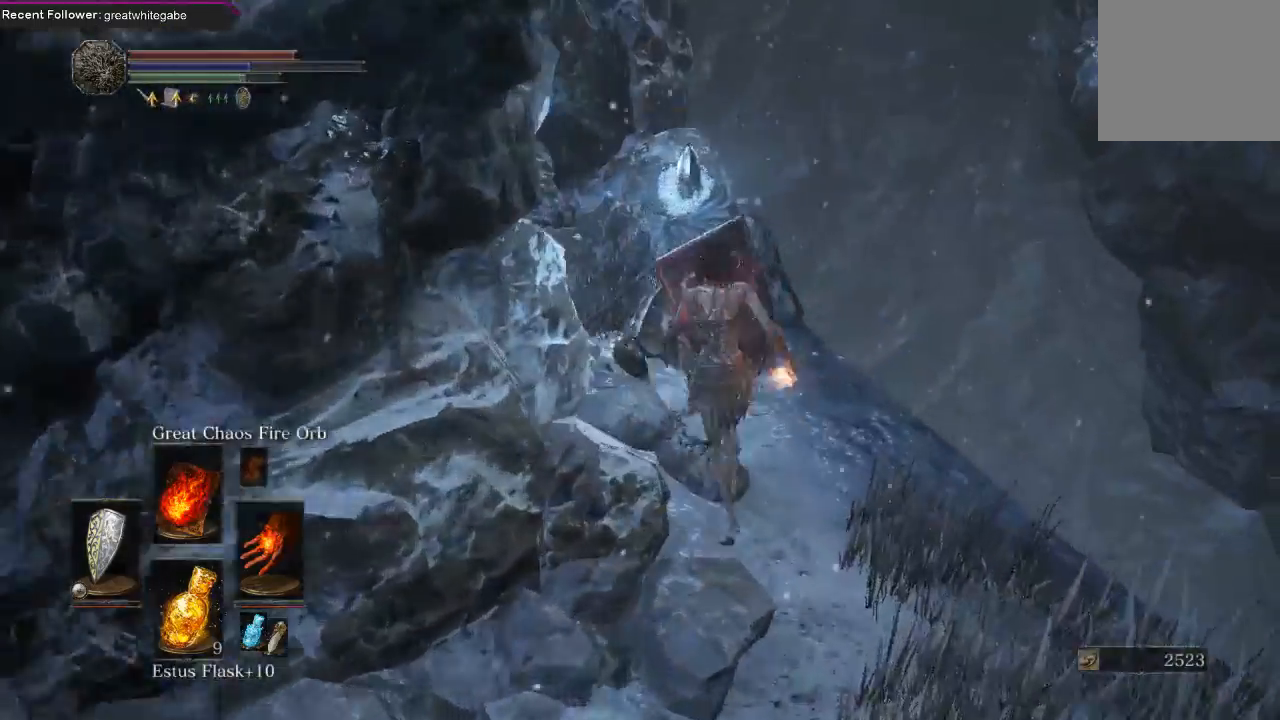
{"buttons": ["L1"], "left_stick": "down", "right_stick": "center", "events": [[33, "R3", "down"], [100, "left_stick", "down"], [133, "L1", "down"], [133, "R3", "up"], [167, "L2", "down"], [367, "L2", "up"]]}
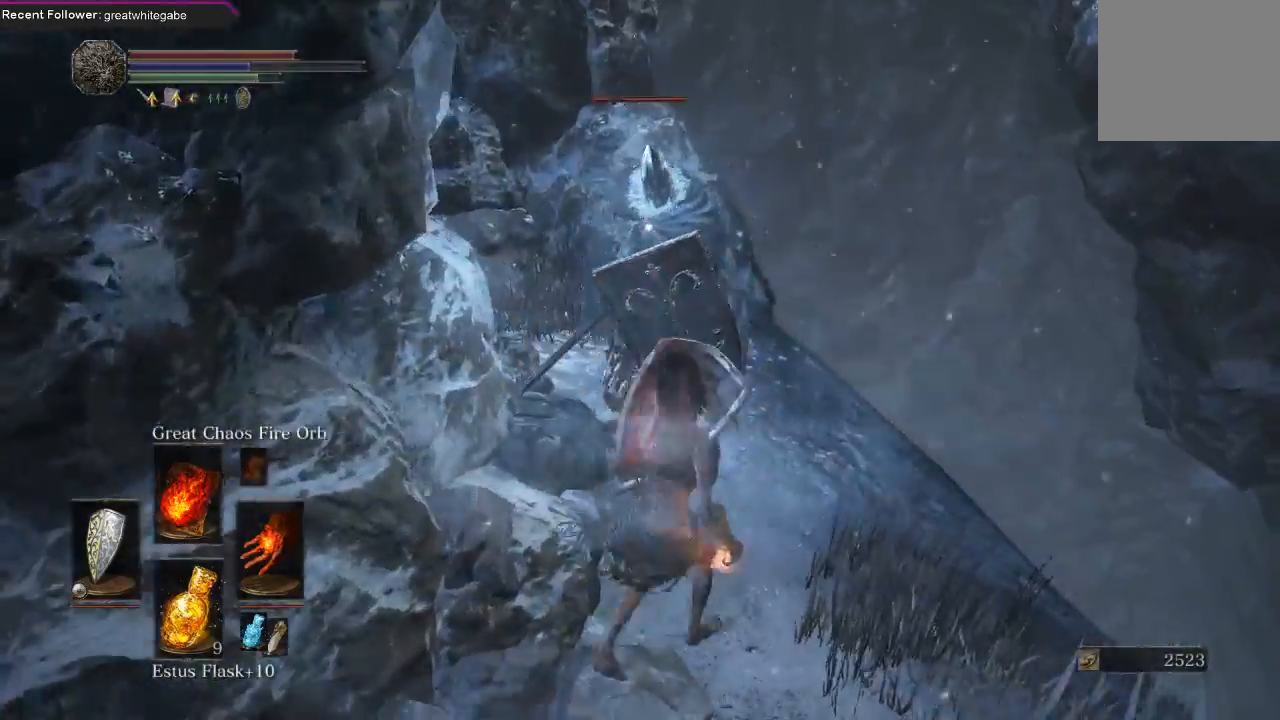
{"buttons": ["L1"], "left_stick": "down", "right_stick": "center", "events": []}
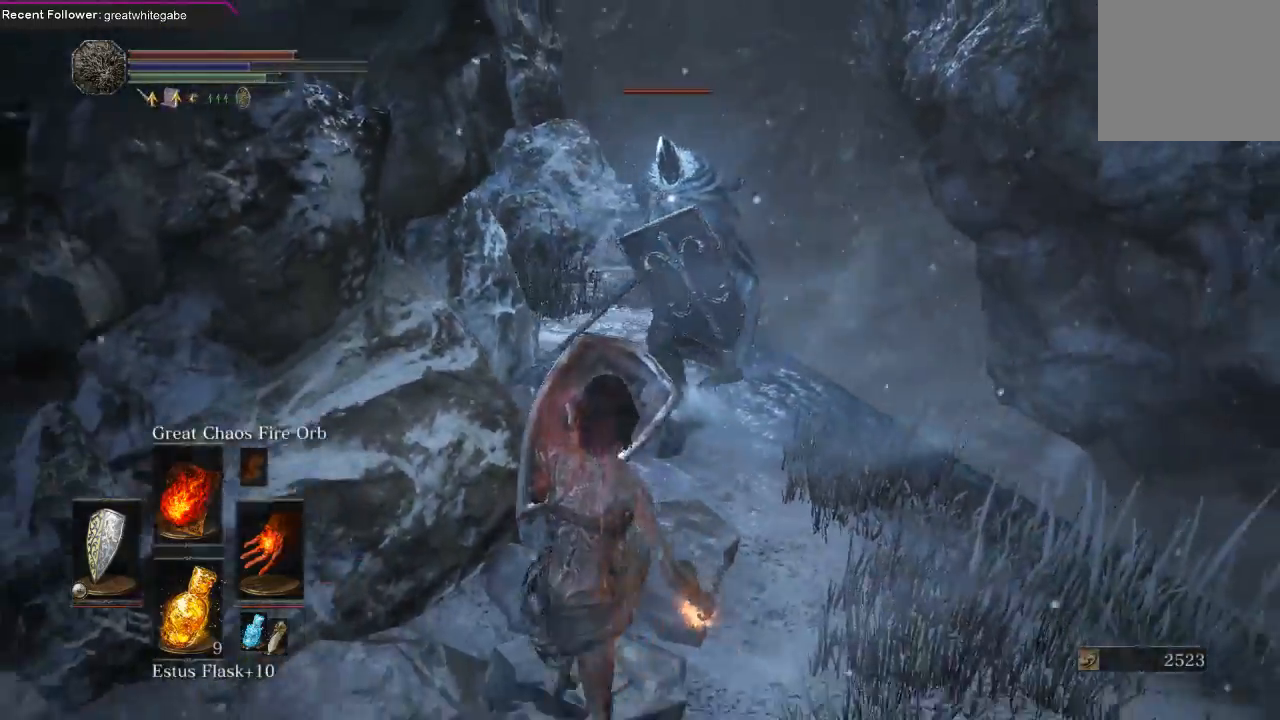
{"buttons": [], "left_stick": "down", "right_stick": "center", "events": [[100, "L1", "up"], [333, "R1", "down"], [467, "R1", "up"]]}
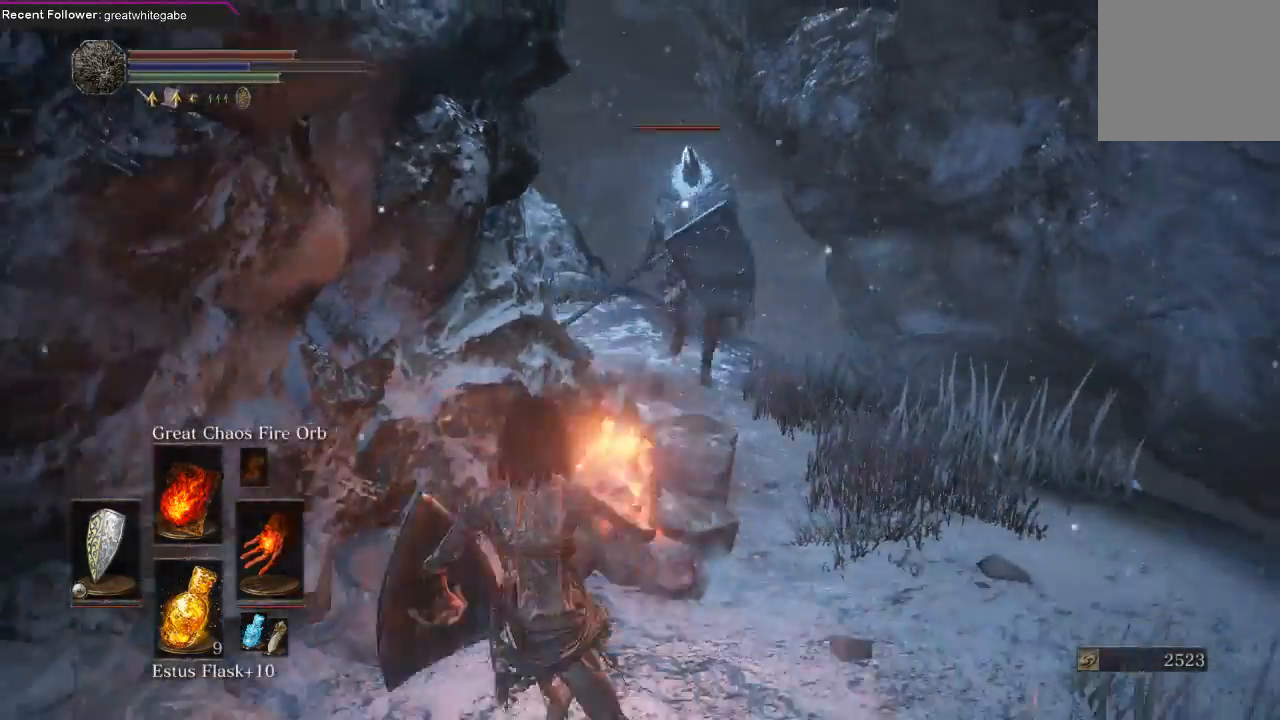
{"buttons": [], "left_stick": "center", "right_stick": "center", "events": [[33, "R1", "down"], [67, "left_stick", "center"], [133, "R1", "up"]]}
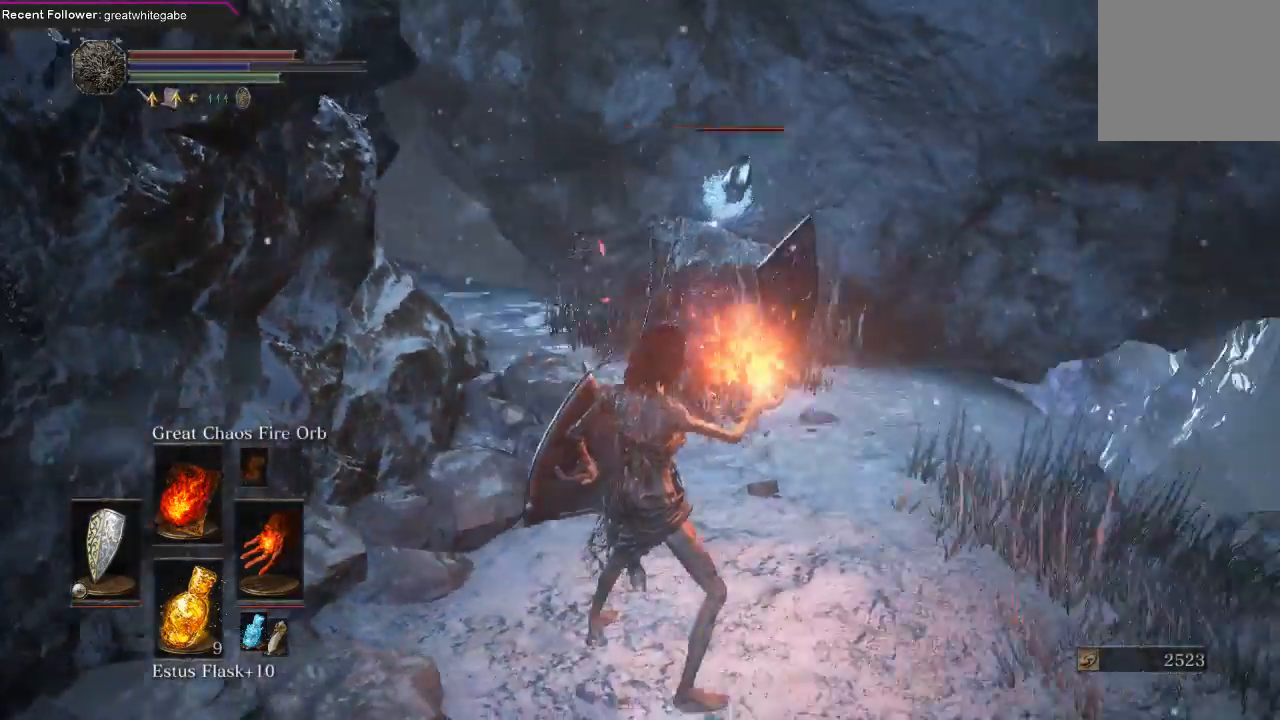
{"buttons": [], "left_stick": "center", "right_stick": "center", "events": []}
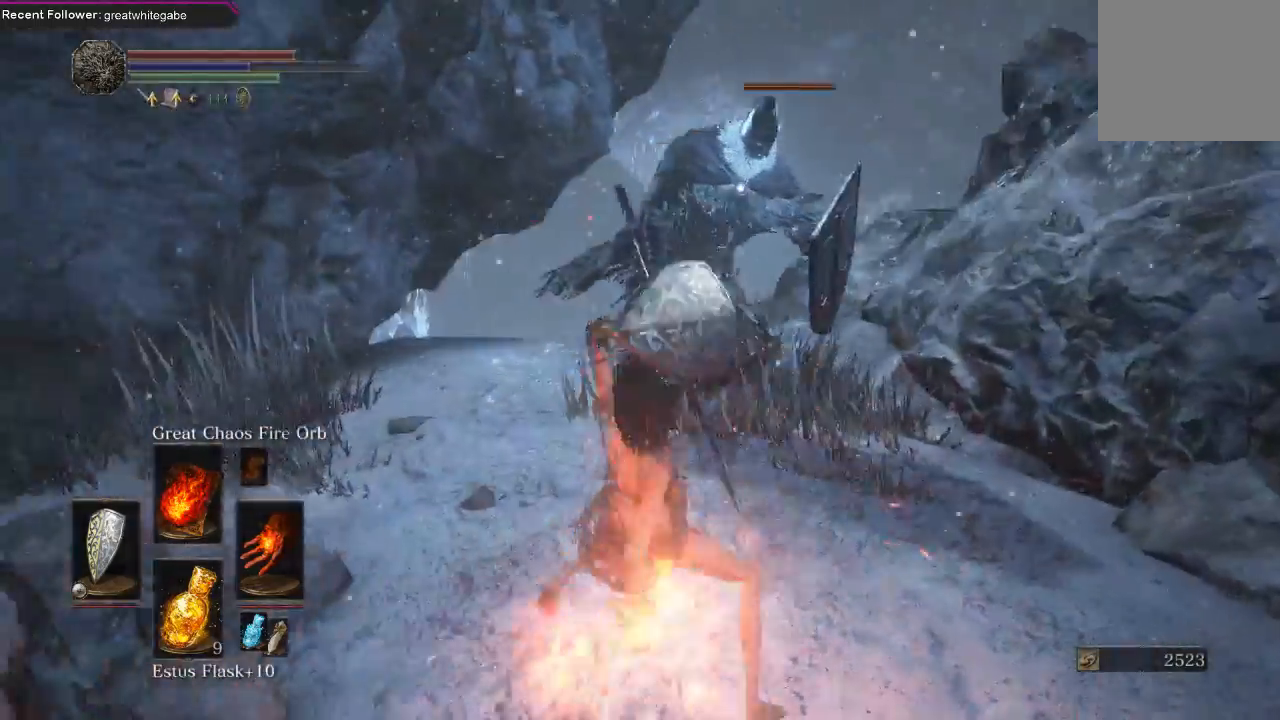
{"buttons": [], "left_stick": "center", "right_stick": "center", "events": []}
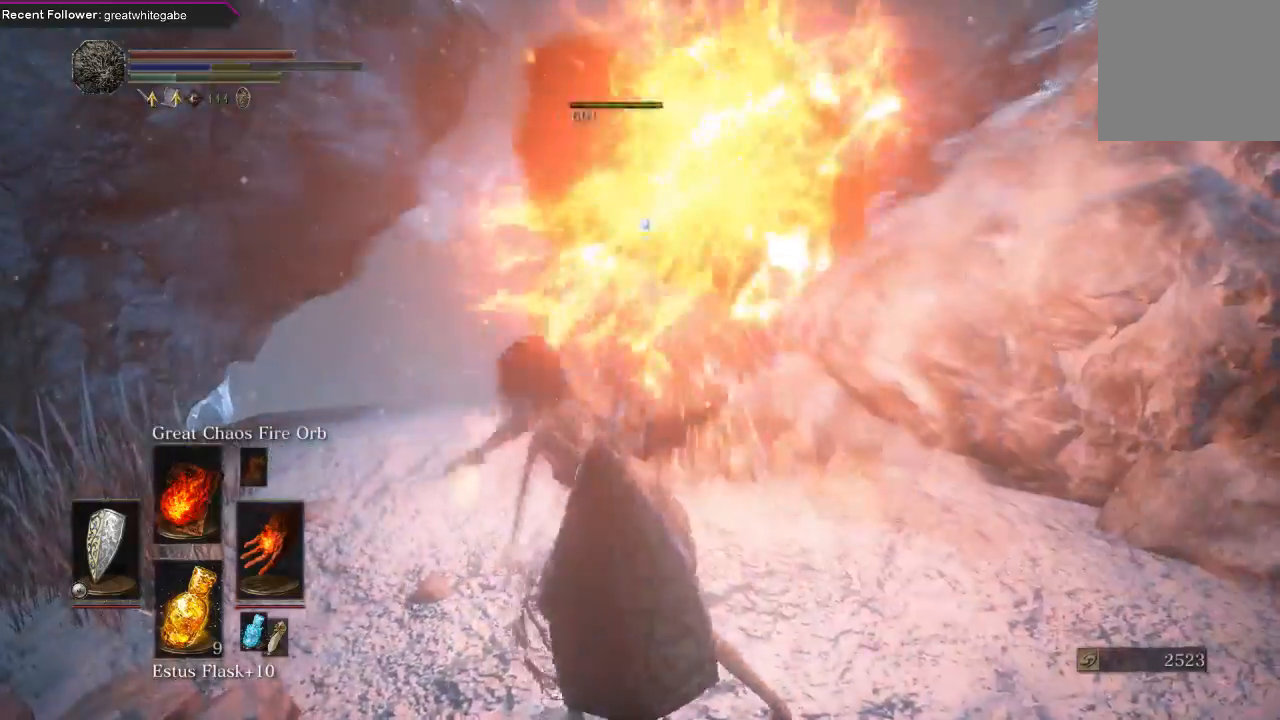
{"buttons": [], "left_stick": "down", "right_stick": "center", "events": [[467, "left_stick", "down"]]}
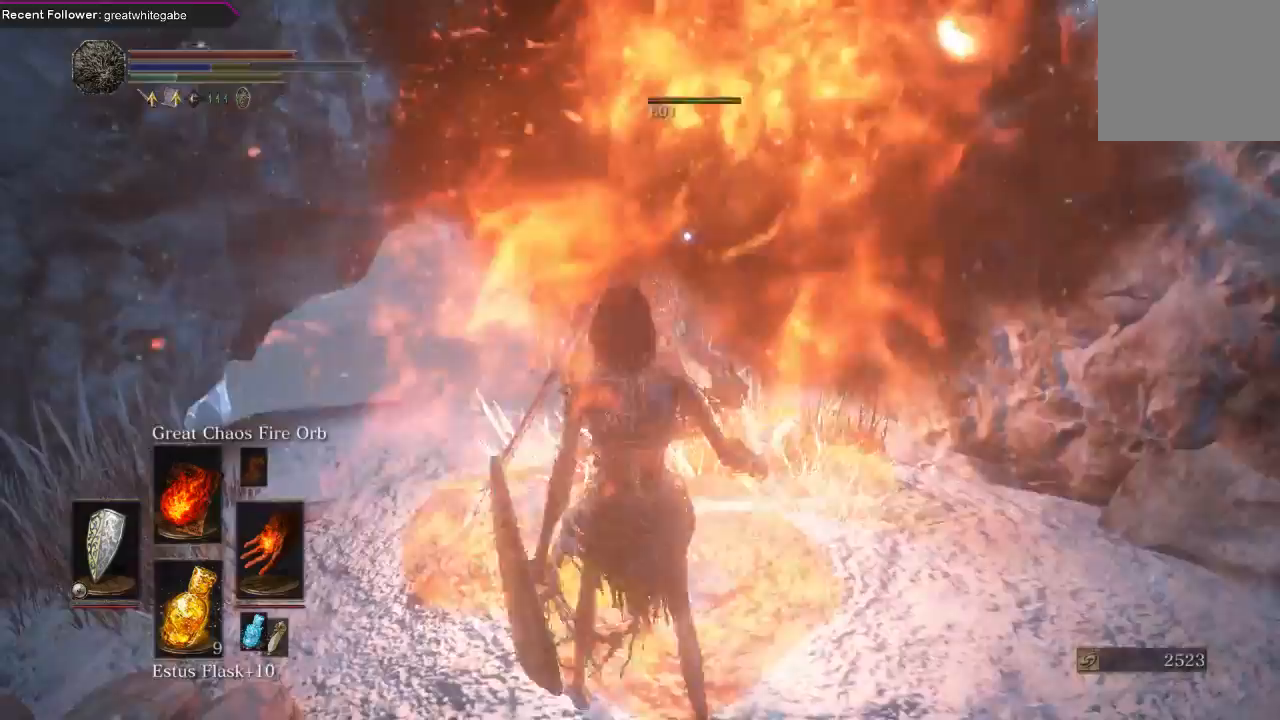
{"buttons": ["L1", "L2"], "left_stick": "down-right", "right_stick": "center", "events": [[133, "L1", "down"], [267, "left_stick", "down-right"], [500, "L2", "down"]]}
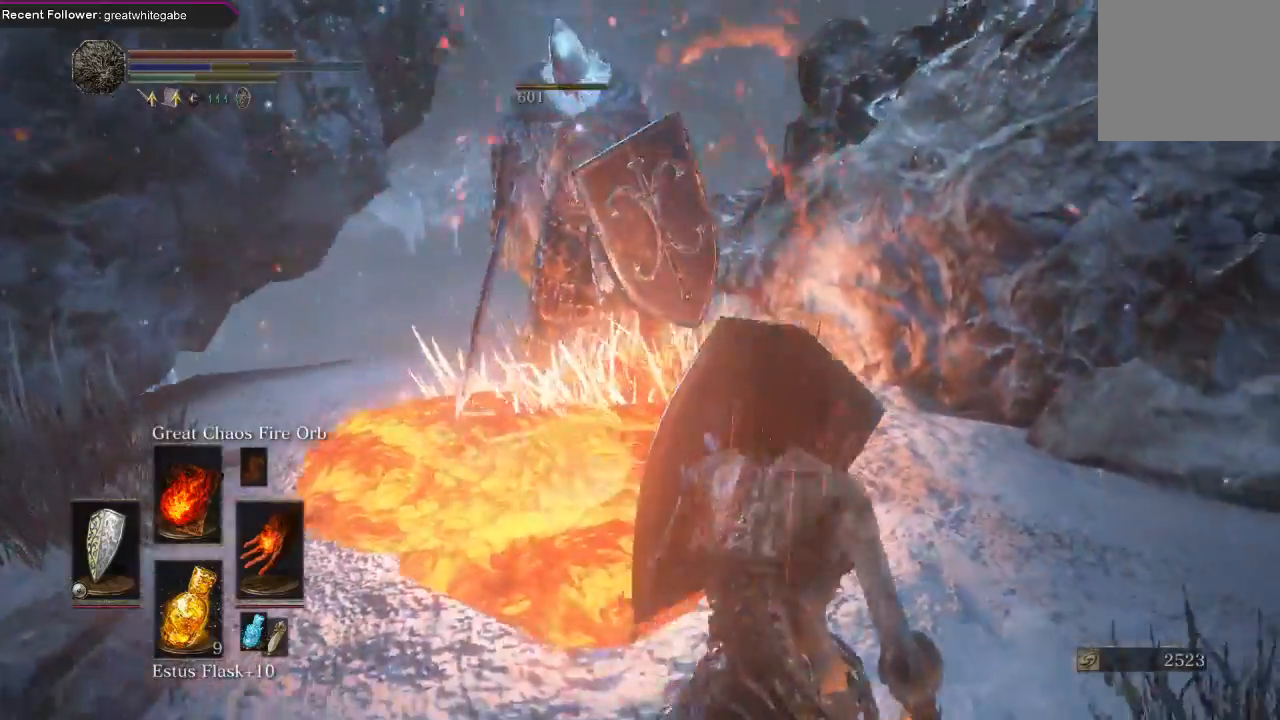
{"buttons": ["L1"], "left_stick": "up", "right_stick": "center", "events": [[67, "L2", "up"], [133, "left_stick", "right"], [300, "left_stick", "up"]]}
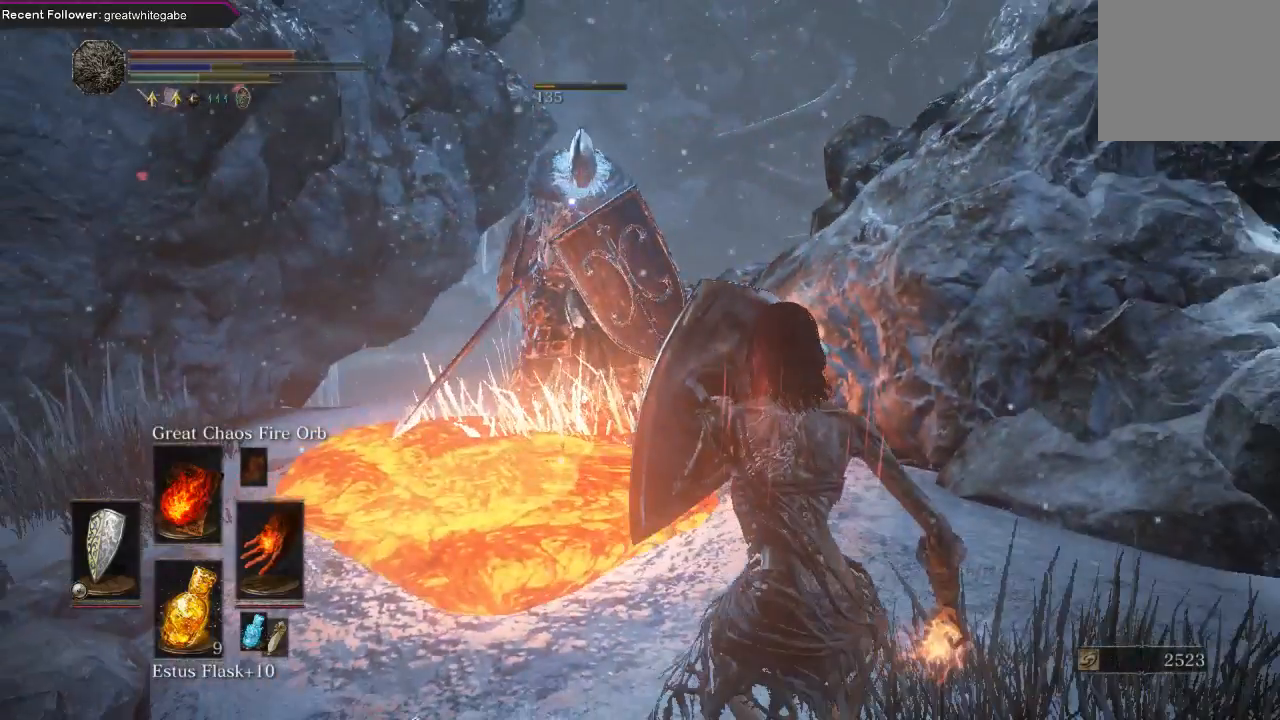
{"buttons": [], "left_stick": "up-left", "right_stick": "center", "events": [[200, "left_stick", "up-left"], [400, "L1", "up"]]}
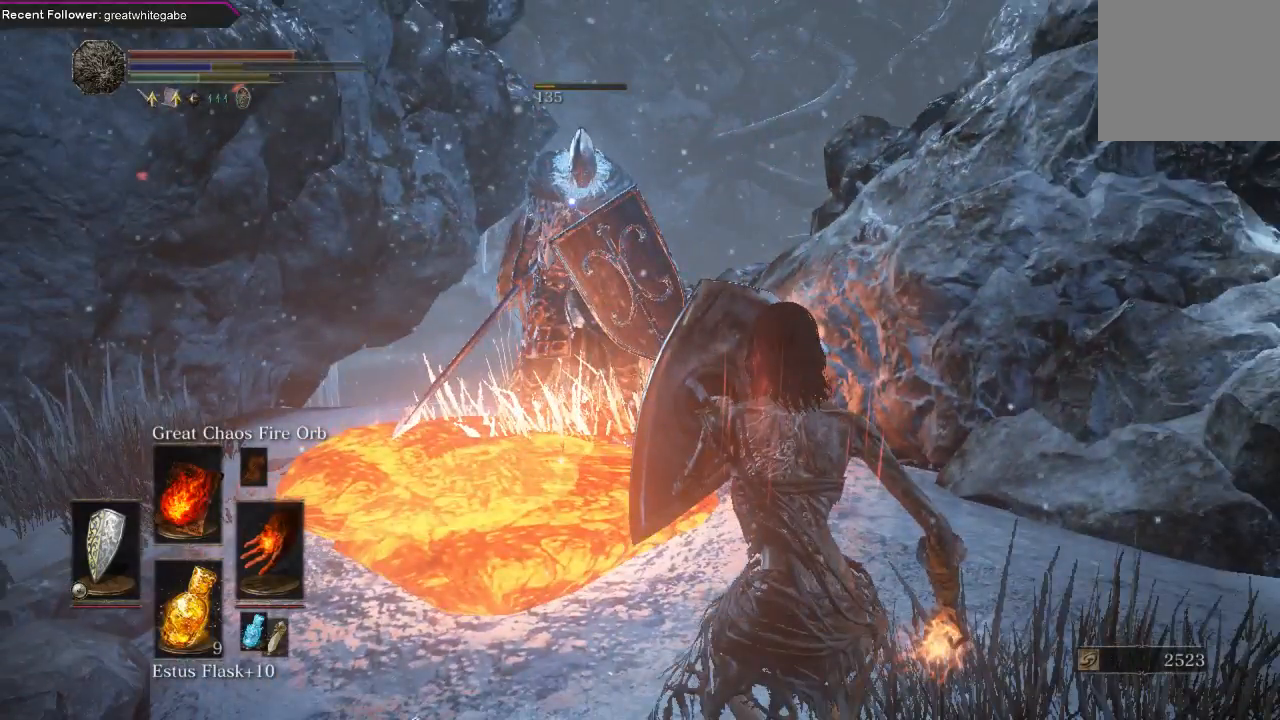
{"buttons": [], "left_stick": "center", "right_stick": "center", "events": [[33, "left_stick", "center"]]}